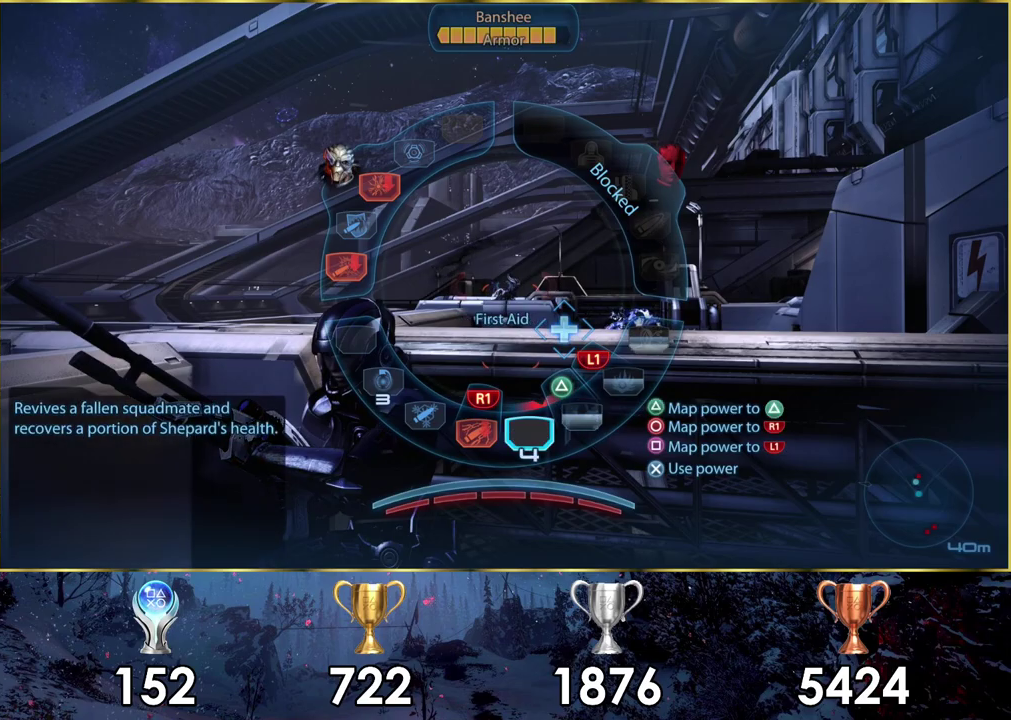
Gameplay with a controller (PlayStation layout); each line is a JSON object with the inputs held at the frame after it (dt_ms = milliseconds from this image to that frame). "events" lists button and stick changes between this image and that frame as [ms after this image, input, new state], when the widget could be followed in between. Not read: L1 R1.
{"dt_ms": 300, "buttons": [], "left_stick": "center", "right_stick": "center", "events": [[117, "left_stick", "center"]]}
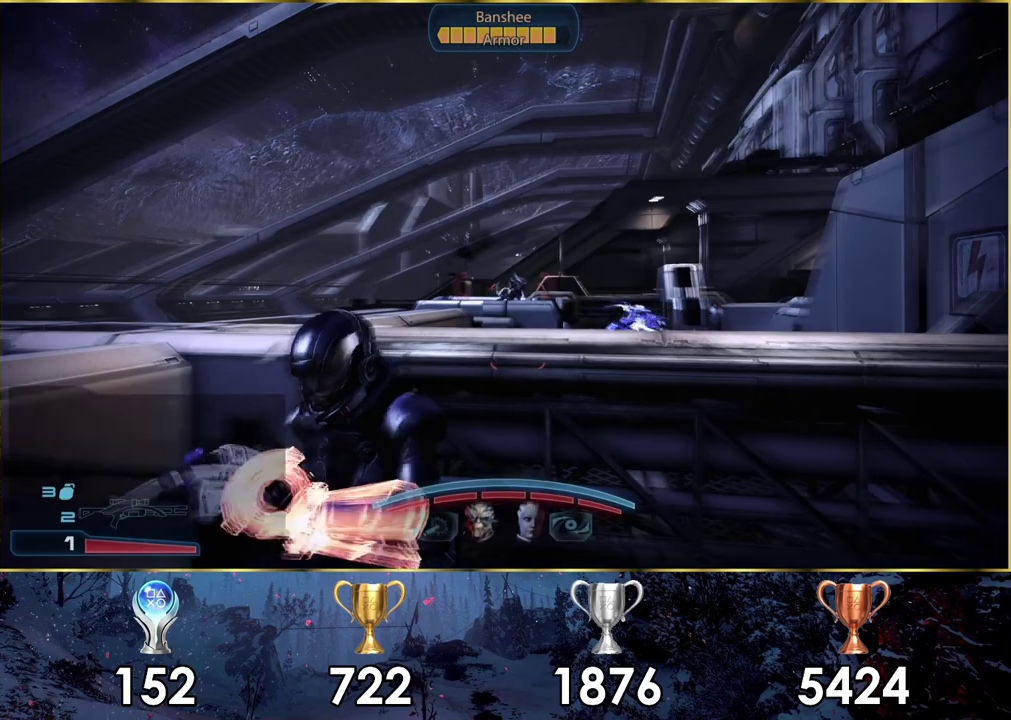
{"dt_ms": 300, "buttons": [], "left_stick": "center", "right_stick": "right", "events": [[267, "right_stick", "right"]]}
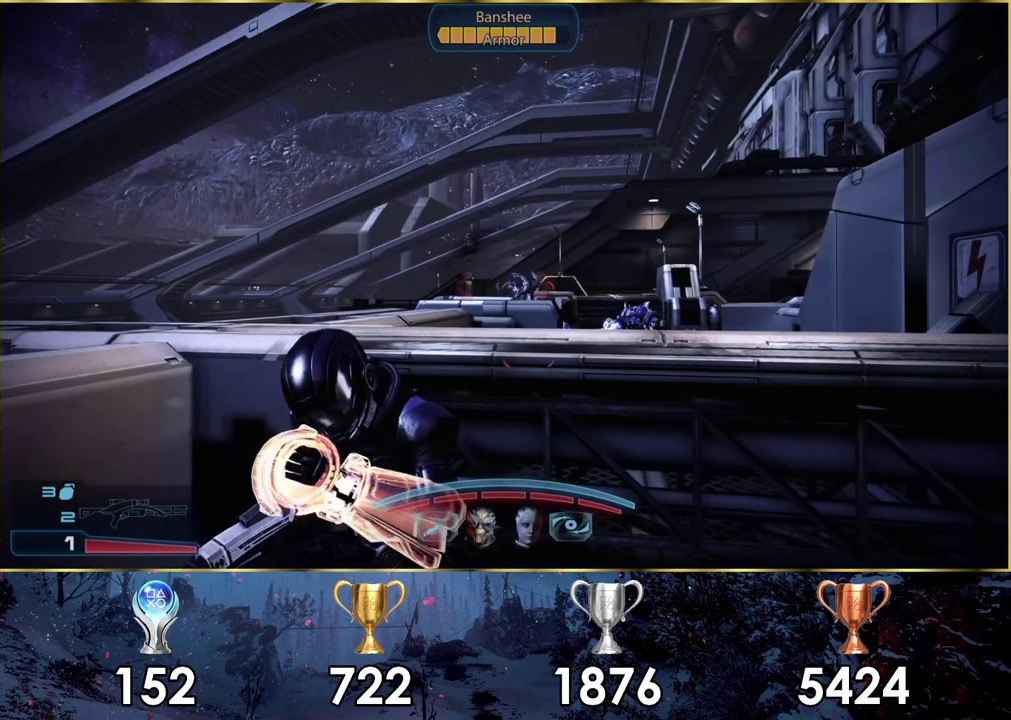
{"dt_ms": 400, "buttons": [], "left_stick": "center", "right_stick": "right", "events": [[117, "right_stick", "center"], [367, "right_stick", "right"]]}
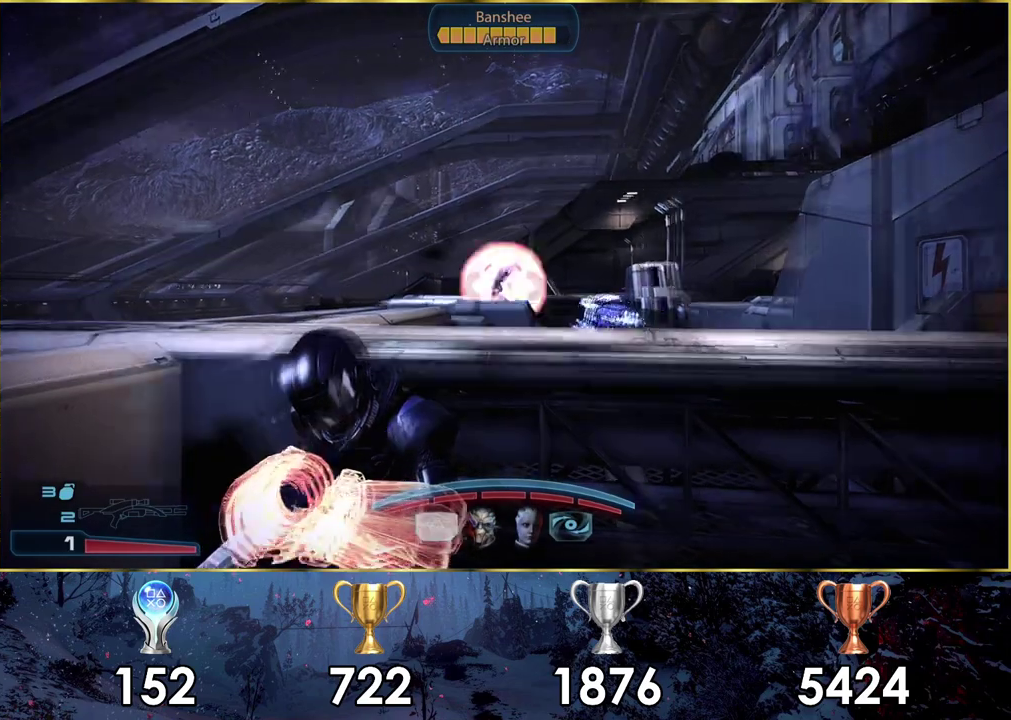
{"dt_ms": 200, "buttons": [], "left_stick": "center", "right_stick": "center", "events": [[133, "right_stick", "center"]]}
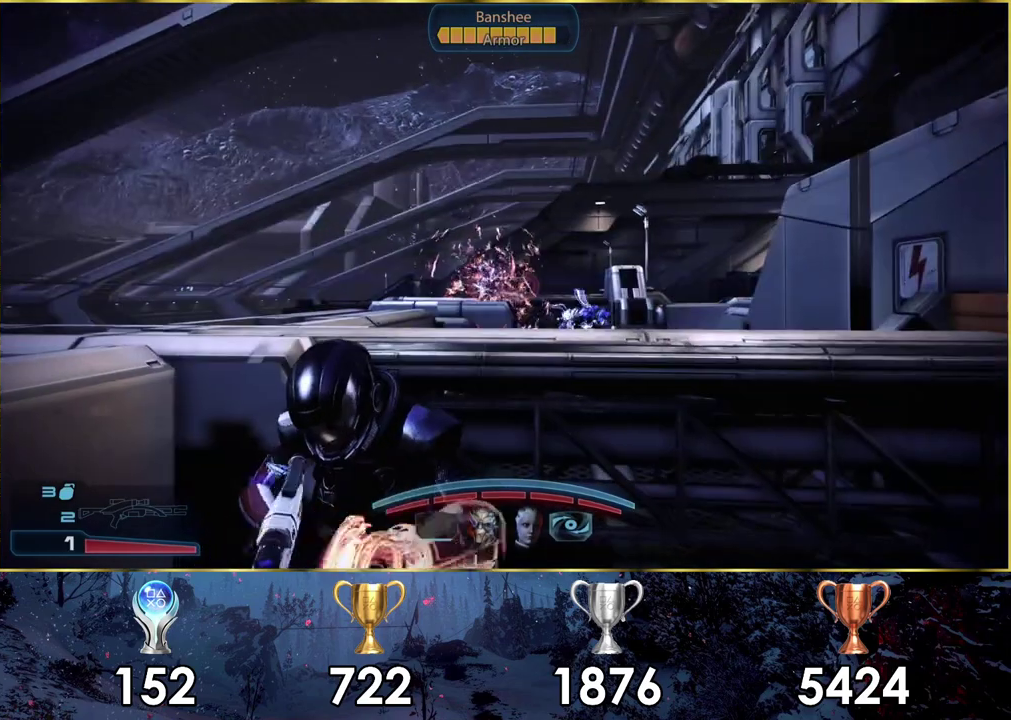
{"dt_ms": 800, "buttons": [], "left_stick": "center", "right_stick": "center", "events": []}
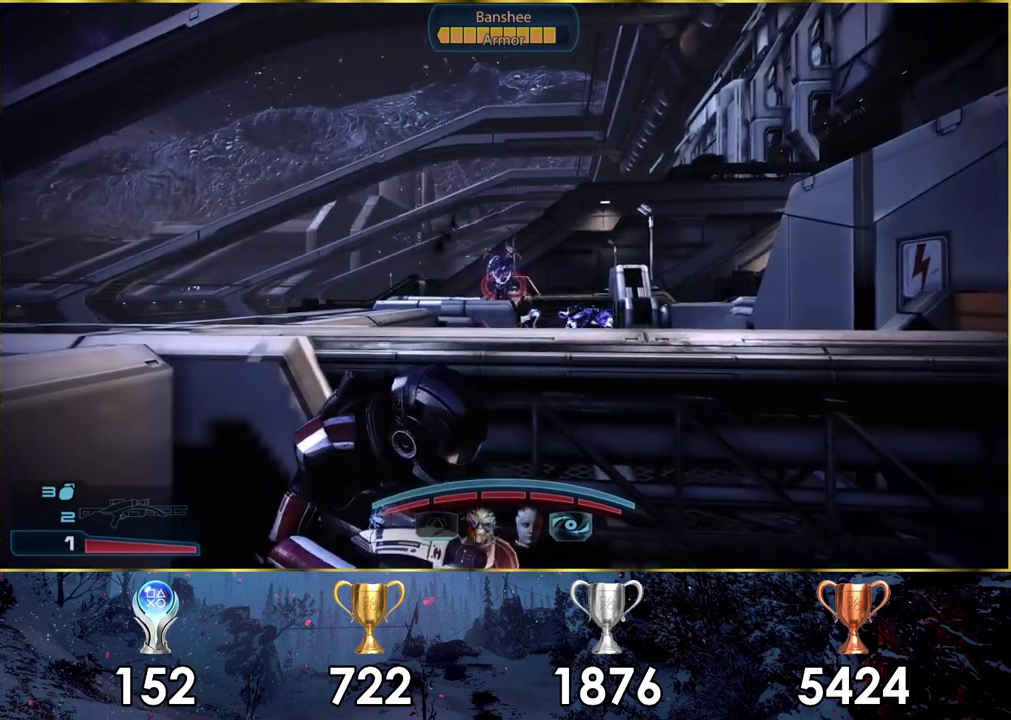
{"dt_ms": 400, "buttons": ["L2"], "left_stick": "center", "right_stick": "down-right", "events": [[67, "L2", "down"], [250, "right_stick", "down-right"]]}
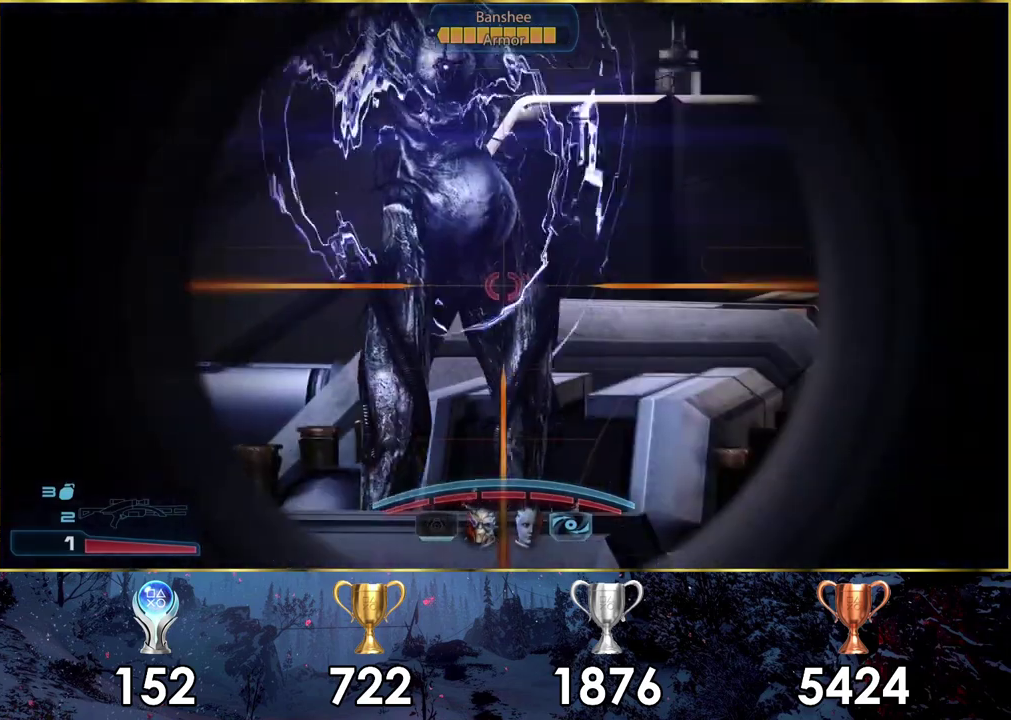
{"dt_ms": 600, "buttons": ["L2"], "left_stick": "center", "right_stick": "down", "events": [[133, "right_stick", "down"]]}
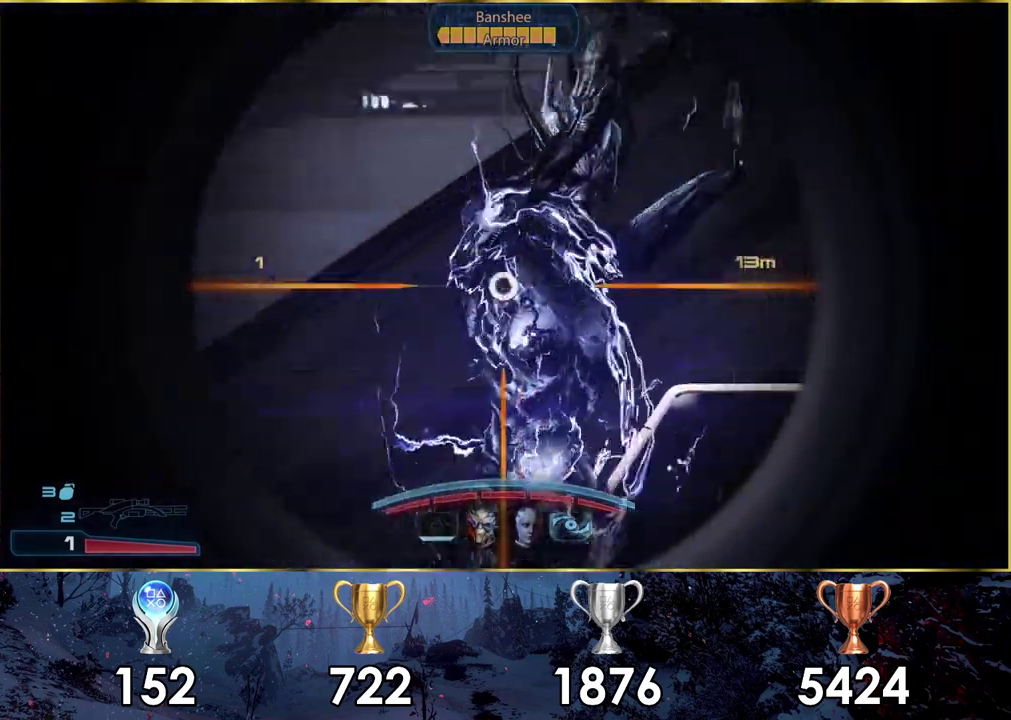
{"dt_ms": 400, "buttons": ["L2"], "left_stick": "center", "right_stick": "up-right", "events": [[33, "right_stick", "down-right"], [400, "right_stick", "up-right"]]}
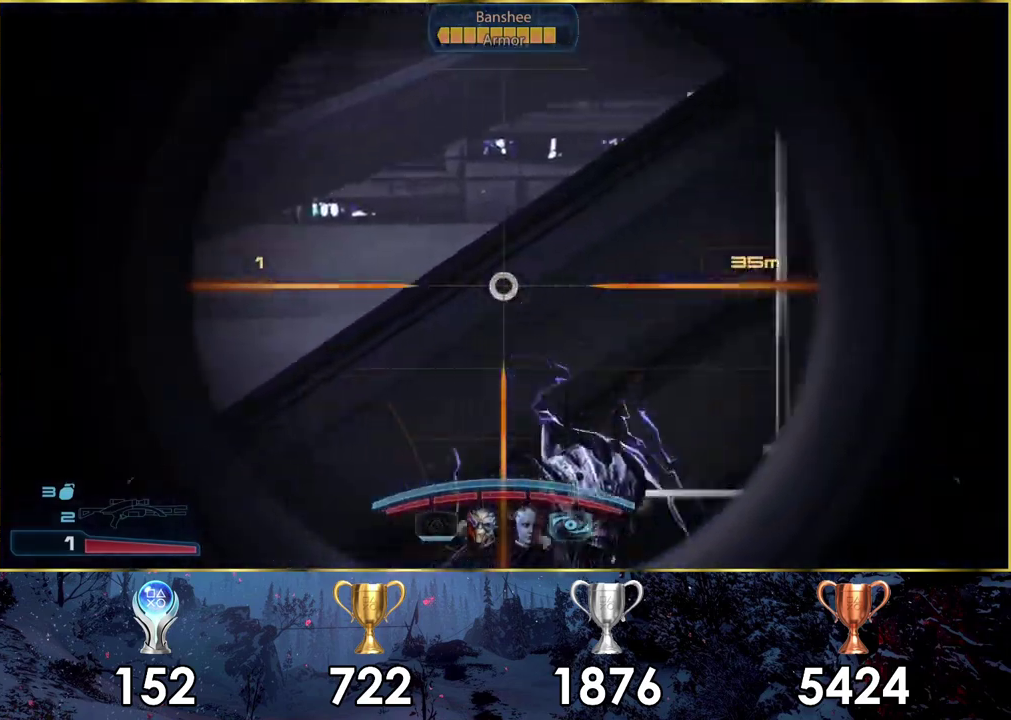
{"dt_ms": 100, "buttons": ["L2"], "left_stick": "center", "right_stick": "up-right"}
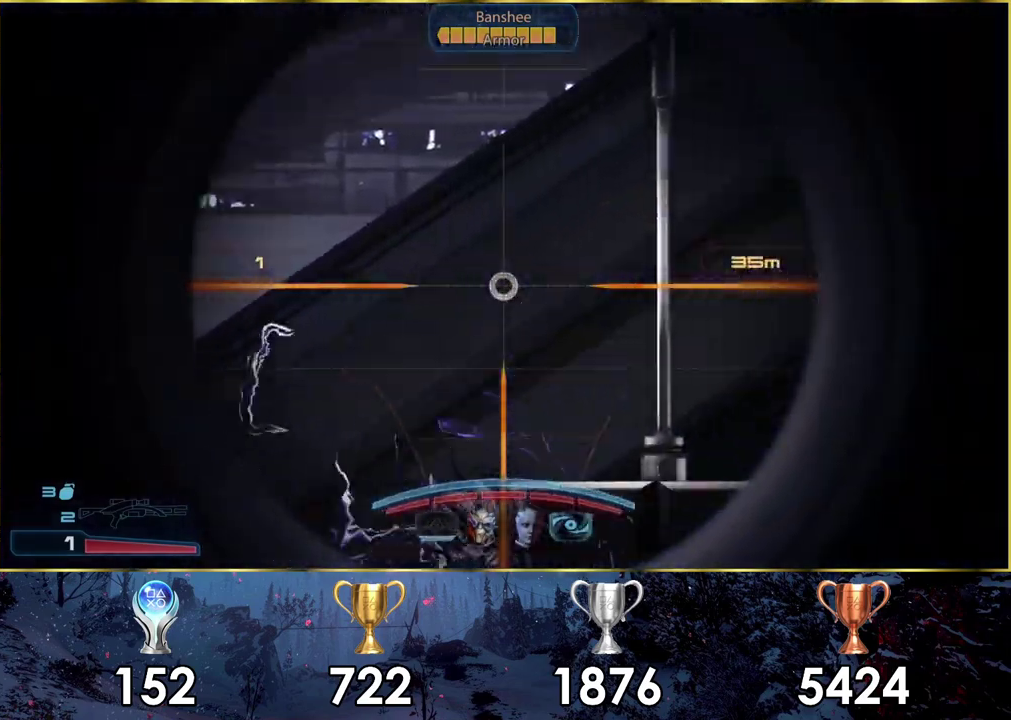
{"dt_ms": 200, "buttons": [], "left_stick": "center", "right_stick": "center", "events": [[167, "L2", "up"], [183, "right_stick", "center"]]}
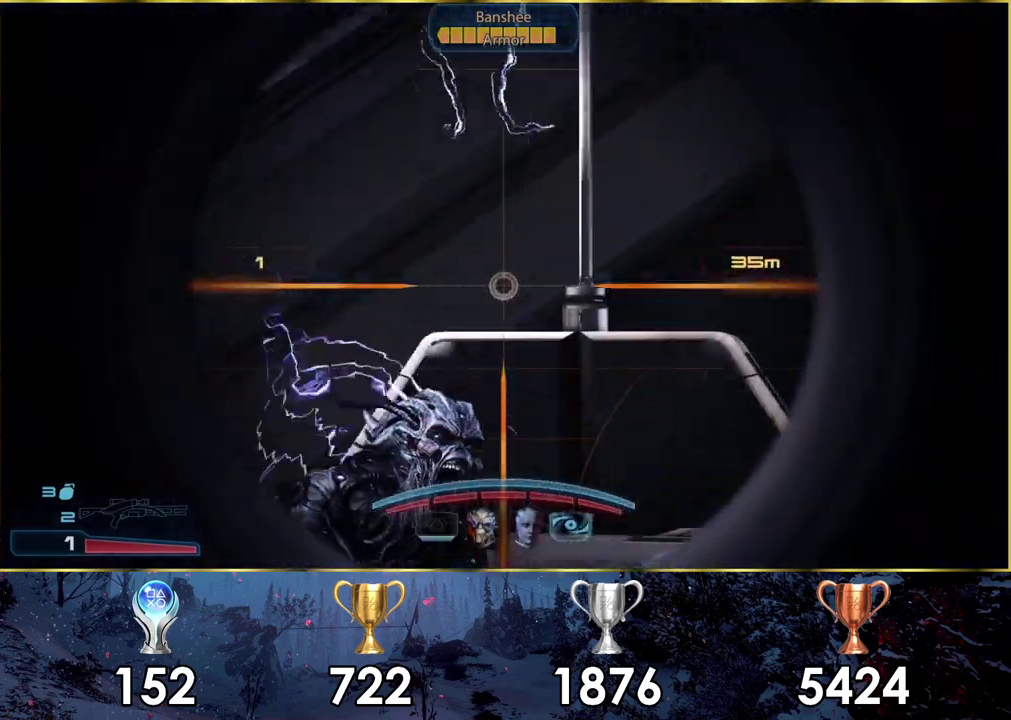
{"dt_ms": 300, "buttons": [], "left_stick": "center", "right_stick": "center", "events": [[183, "right_stick", "up-left"], [300, "right_stick", "center"]]}
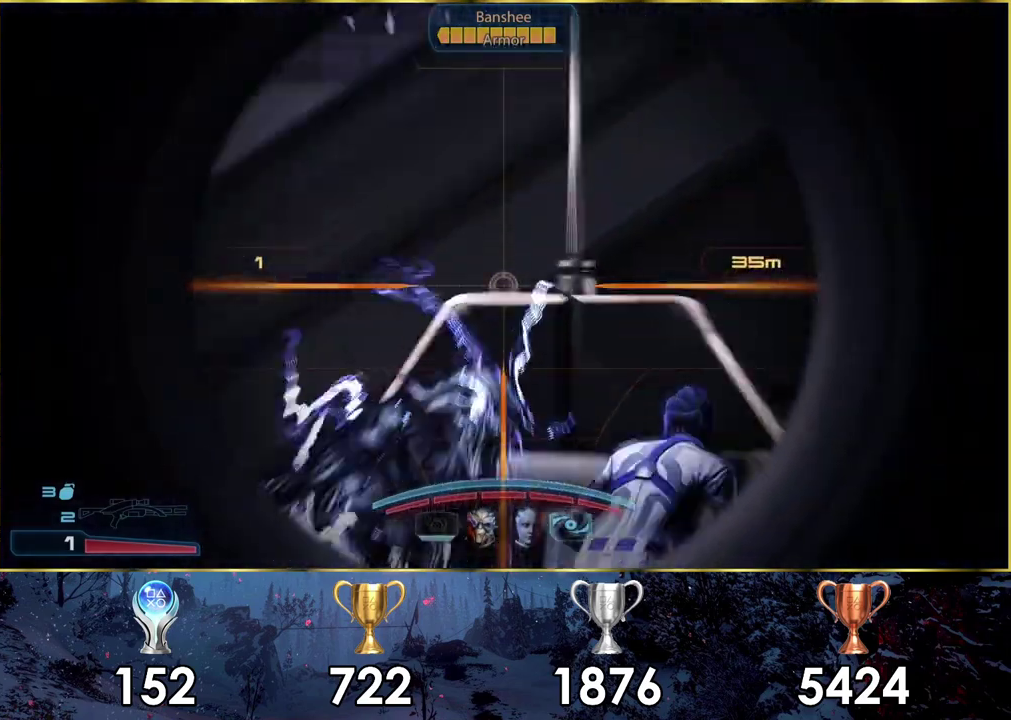
{"dt_ms": 300, "buttons": [], "left_stick": "center", "right_stick": "center", "events": []}
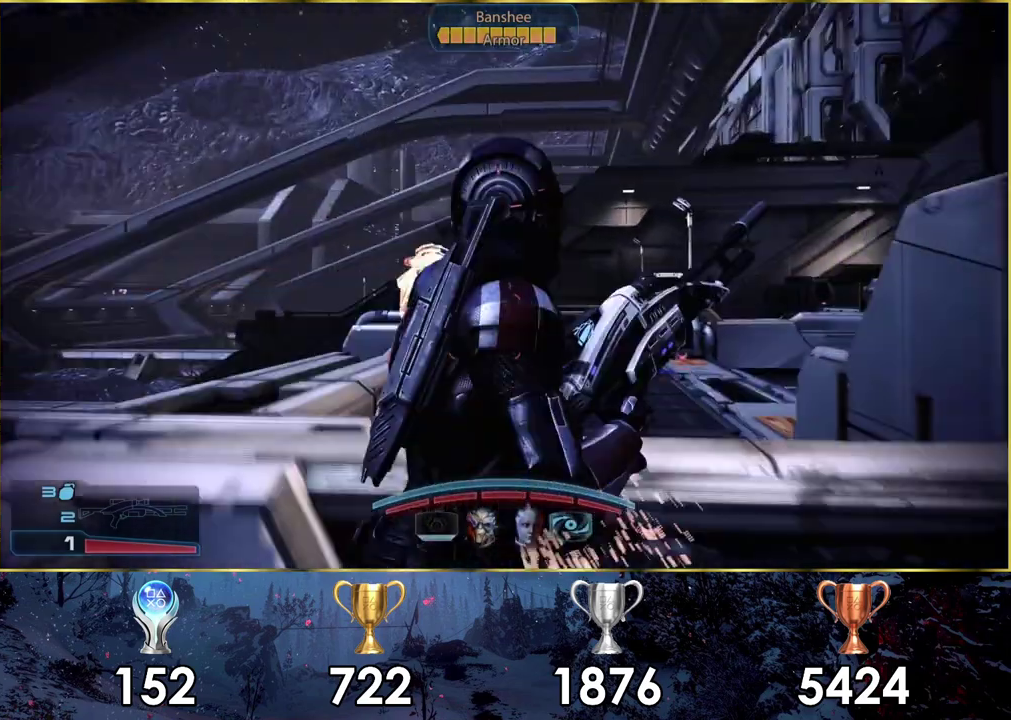
{"dt_ms": 500, "buttons": [], "left_stick": "center", "right_stick": "center", "events": []}
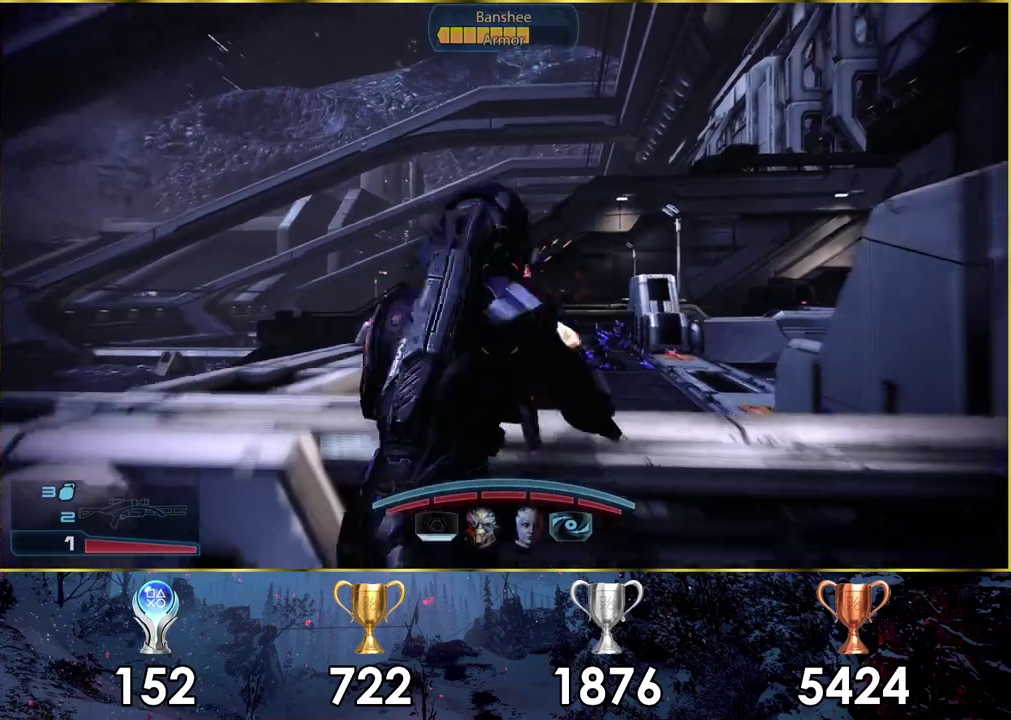
{"dt_ms": 700, "buttons": ["L2"], "left_stick": "center", "right_stick": "down-left", "events": [[250, "L2", "down"], [633, "right_stick", "down-left"]]}
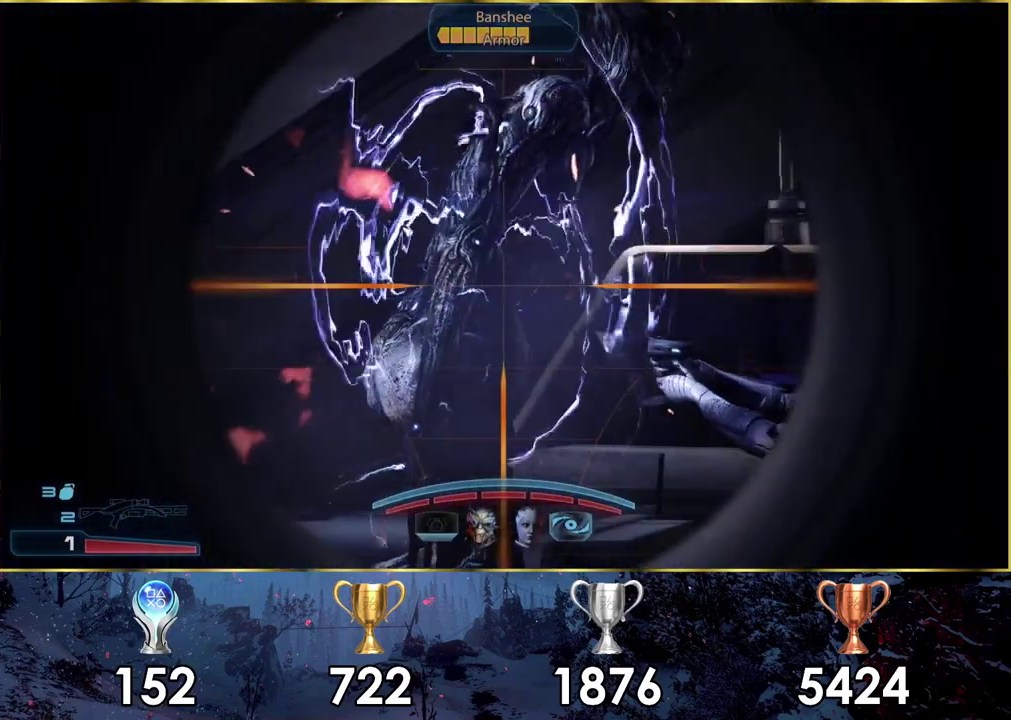
{"dt_ms": 500, "buttons": ["L2"], "left_stick": "center", "right_stick": "down-right", "events": [[50, "right_stick", "down-right"], [350, "right_stick", "up-left"], [467, "right_stick", "down-right"]]}
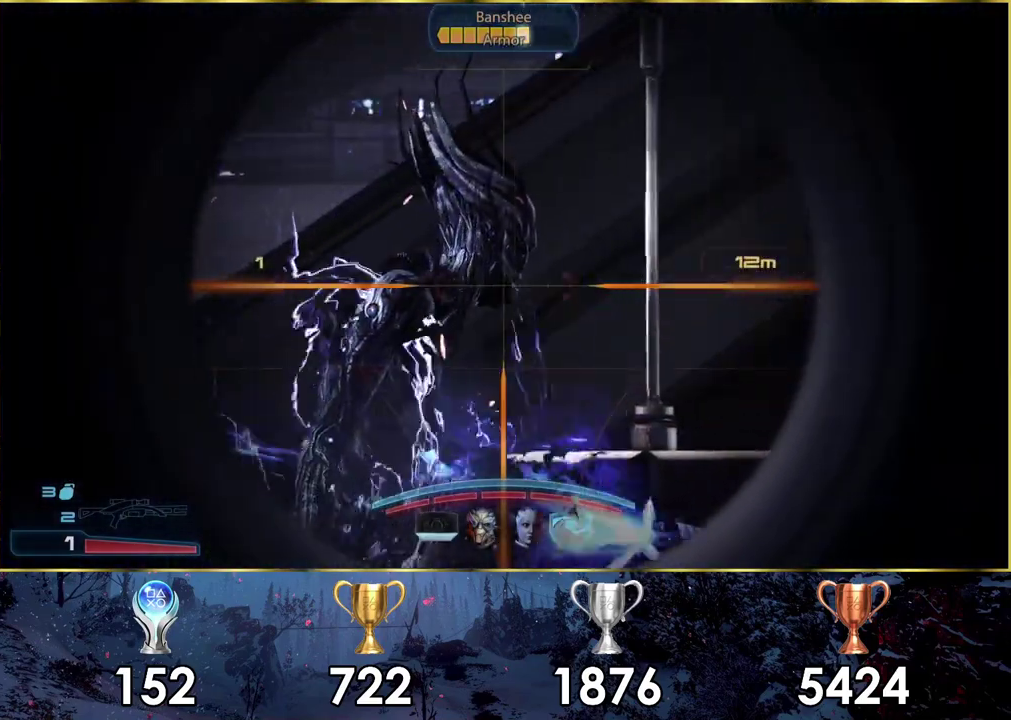
{"dt_ms": 400, "buttons": ["L2"], "left_stick": "center", "right_stick": "down-right", "events": [[183, "right_stick", "center"], [300, "right_stick", "down-left"], [400, "right_stick", "down-right"]]}
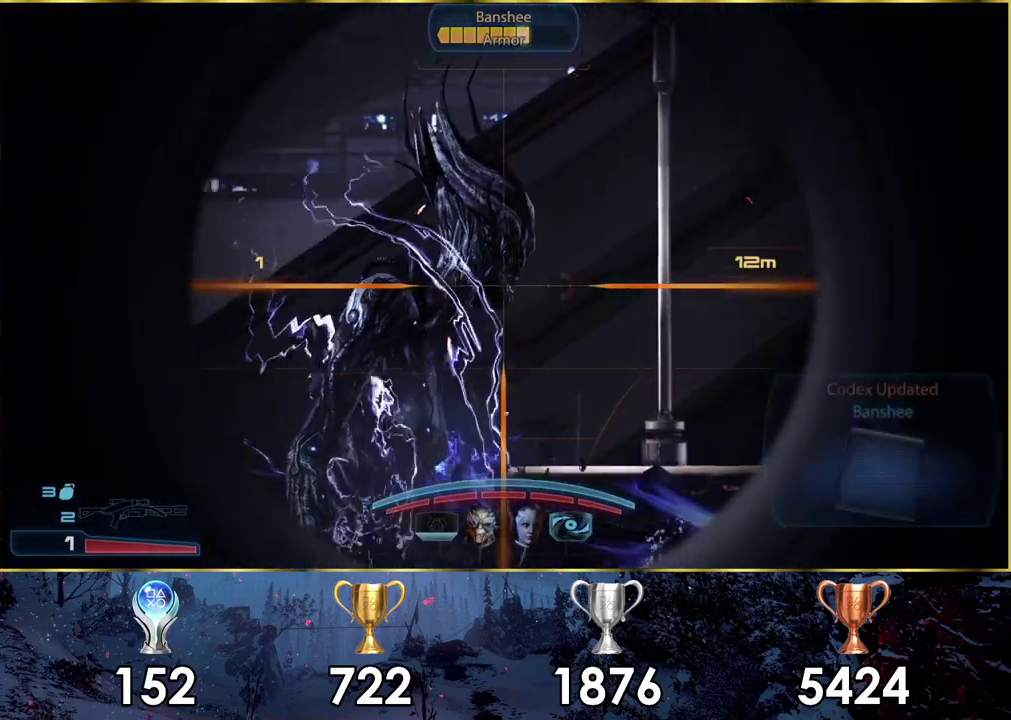
{"dt_ms": 200, "buttons": ["L2", "R2"], "left_stick": "center", "right_stick": "center", "events": [[83, "right_stick", "down-left"], [150, "R2", "down"], [167, "right_stick", "center"]]}
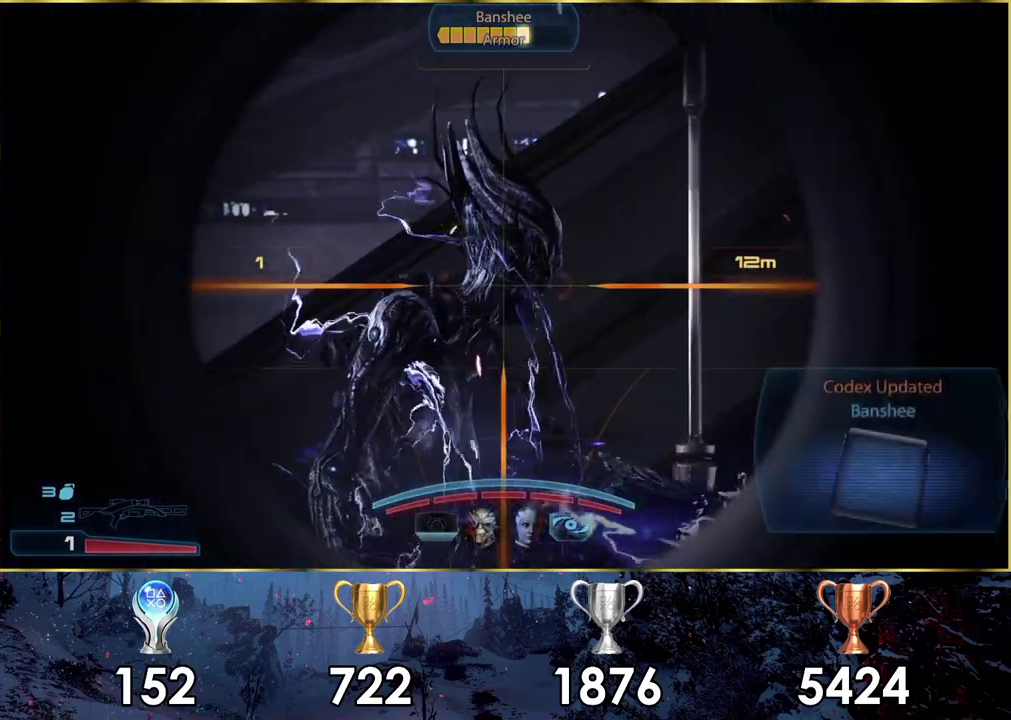
{"dt_ms": 200, "buttons": [], "left_stick": "center", "right_stick": "center", "events": [[83, "R2", "up"], [200, "L2", "up"]]}
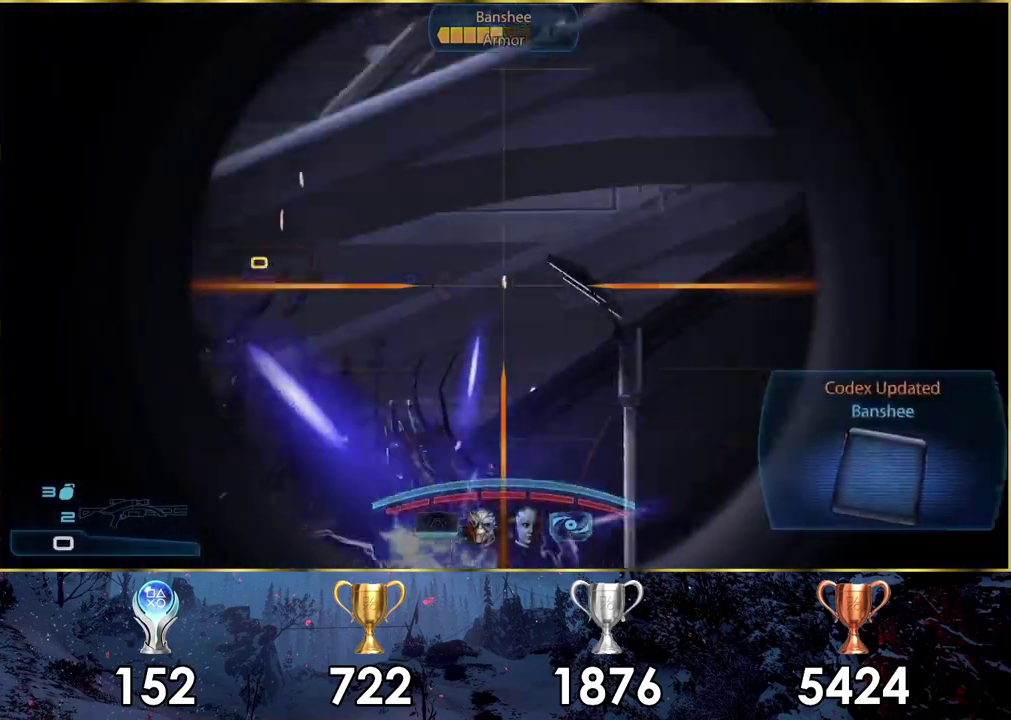
{"dt_ms": 500, "buttons": [], "left_stick": "center", "right_stick": "center", "events": []}
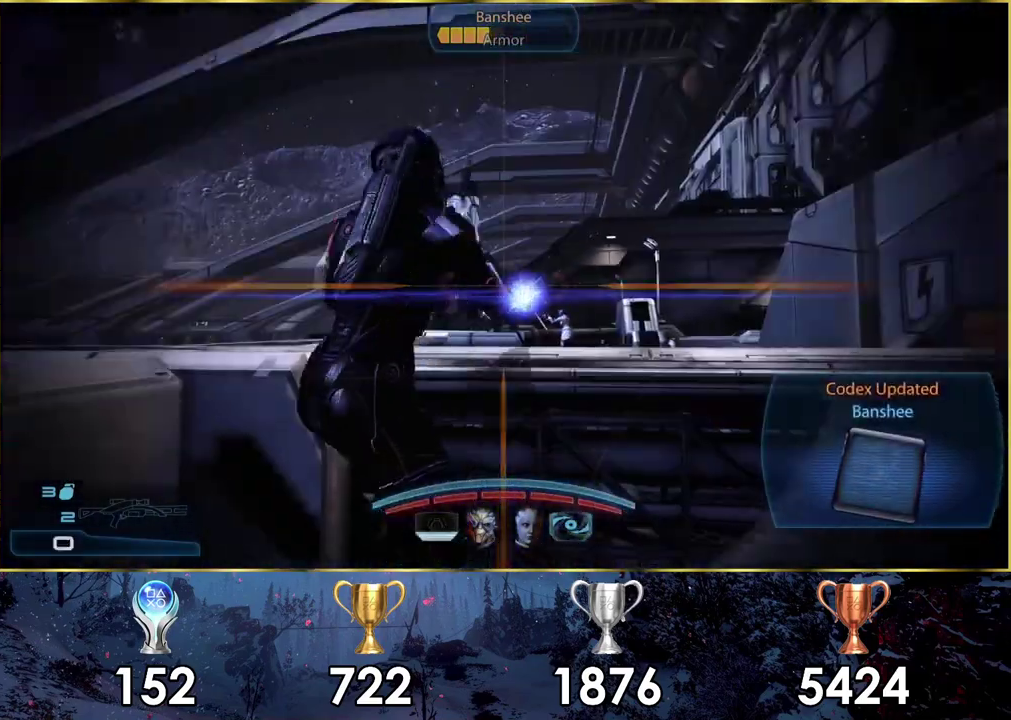
{"dt_ms": 500, "buttons": [], "left_stick": "center", "right_stick": "center", "events": []}
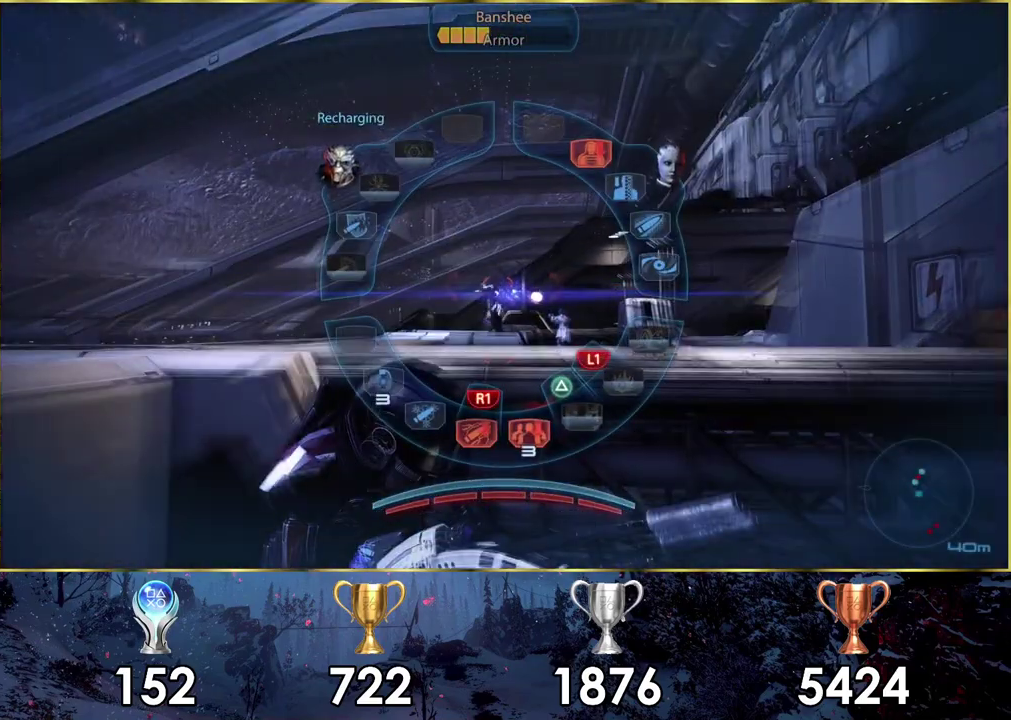
{"dt_ms": 500, "buttons": [], "left_stick": "center", "right_stick": "center", "events": []}
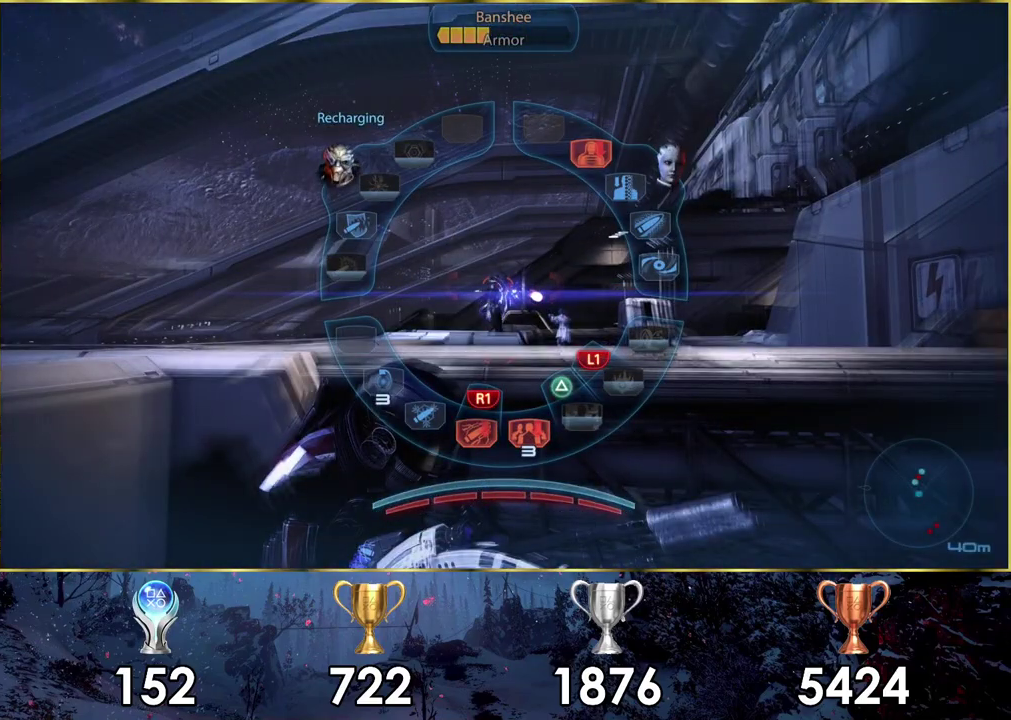
{"dt_ms": 300, "buttons": [], "left_stick": "left", "right_stick": "center", "events": [[200, "left_stick", "left"]]}